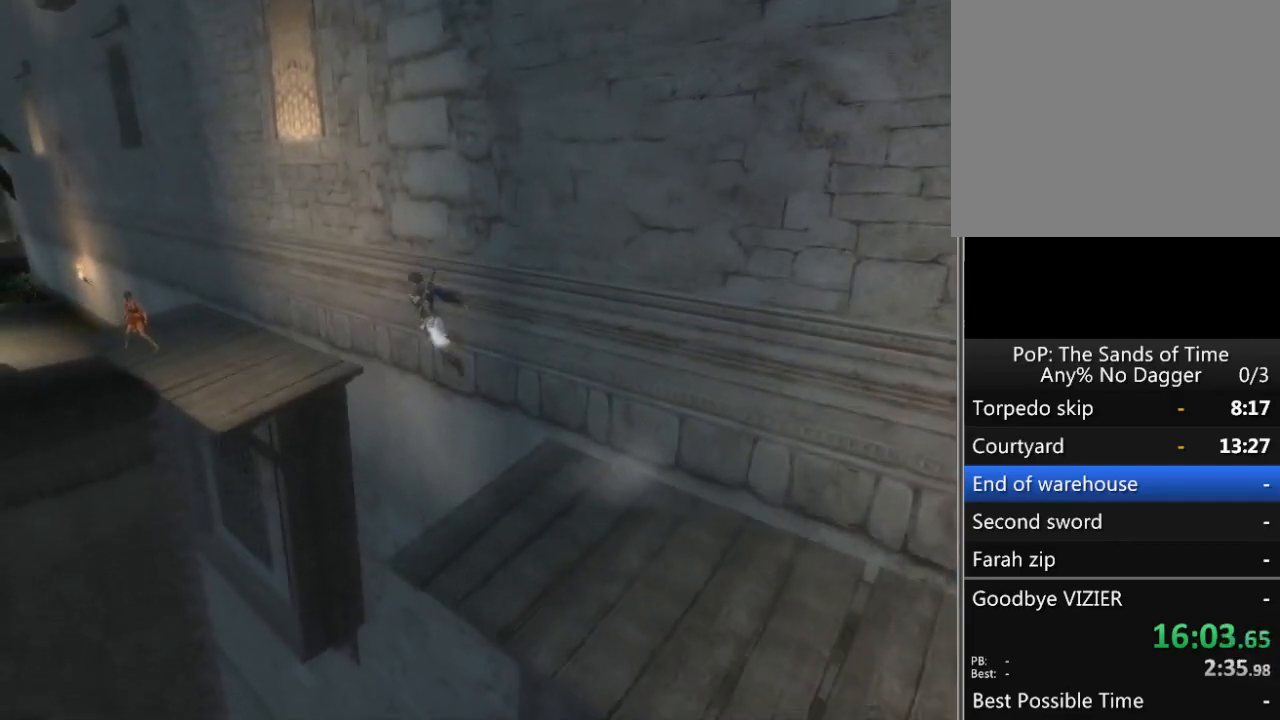
Gameplay with a controller (Xbox layout); each line is a JSON object with the inputs held at the frame after it. "events" lists button and stick changes between this image and that frame as [ms after this image, input, new state], when the widget could be followed in between. Not read: L2 L3 R2 R3.
{"buttons": ["R1"], "left_stick": "up-left", "right_stick": "center", "events": []}
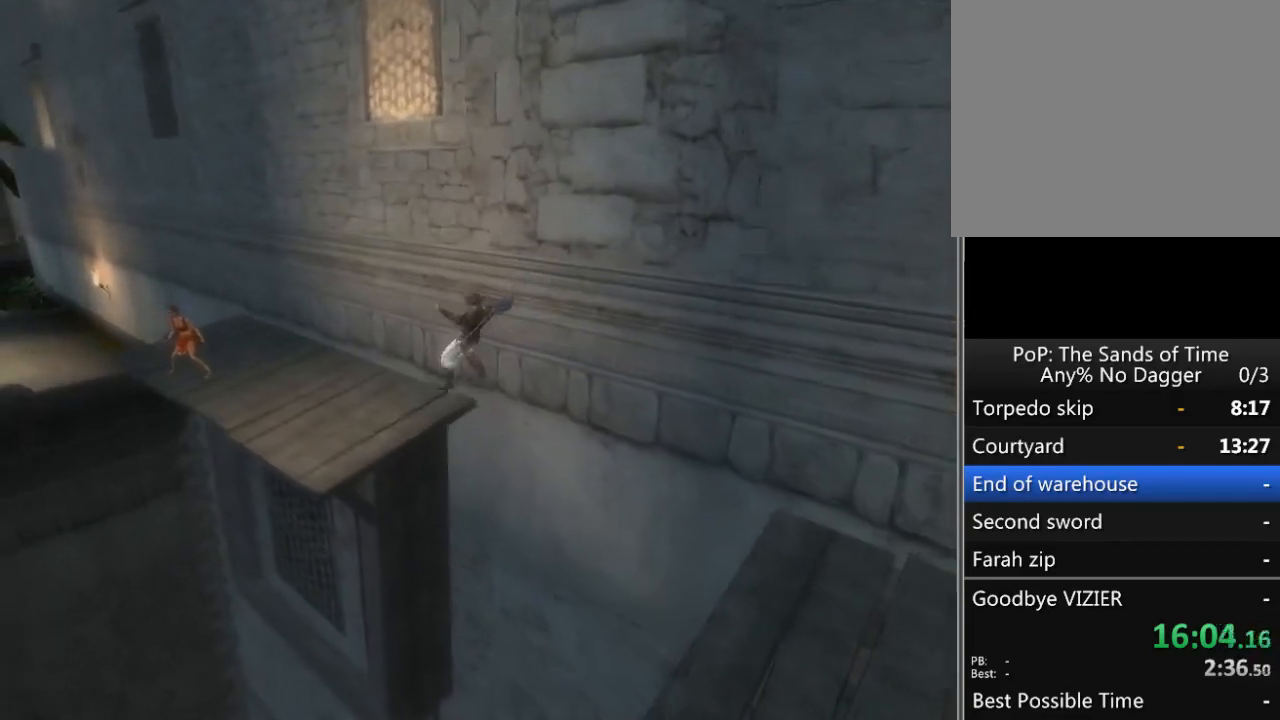
{"buttons": ["R1"], "left_stick": "up-left", "right_stick": "center", "events": []}
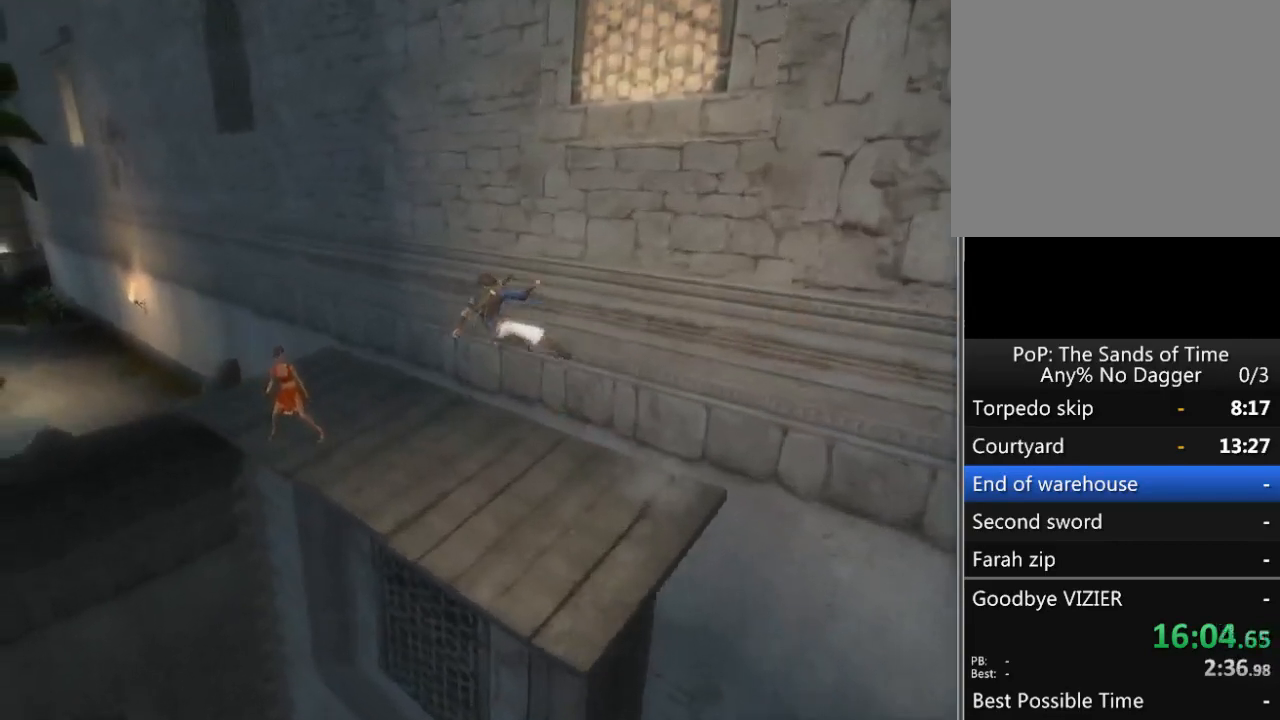
{"buttons": [], "left_stick": "up-left", "right_stick": "center", "events": [[67, "R1", "up"]]}
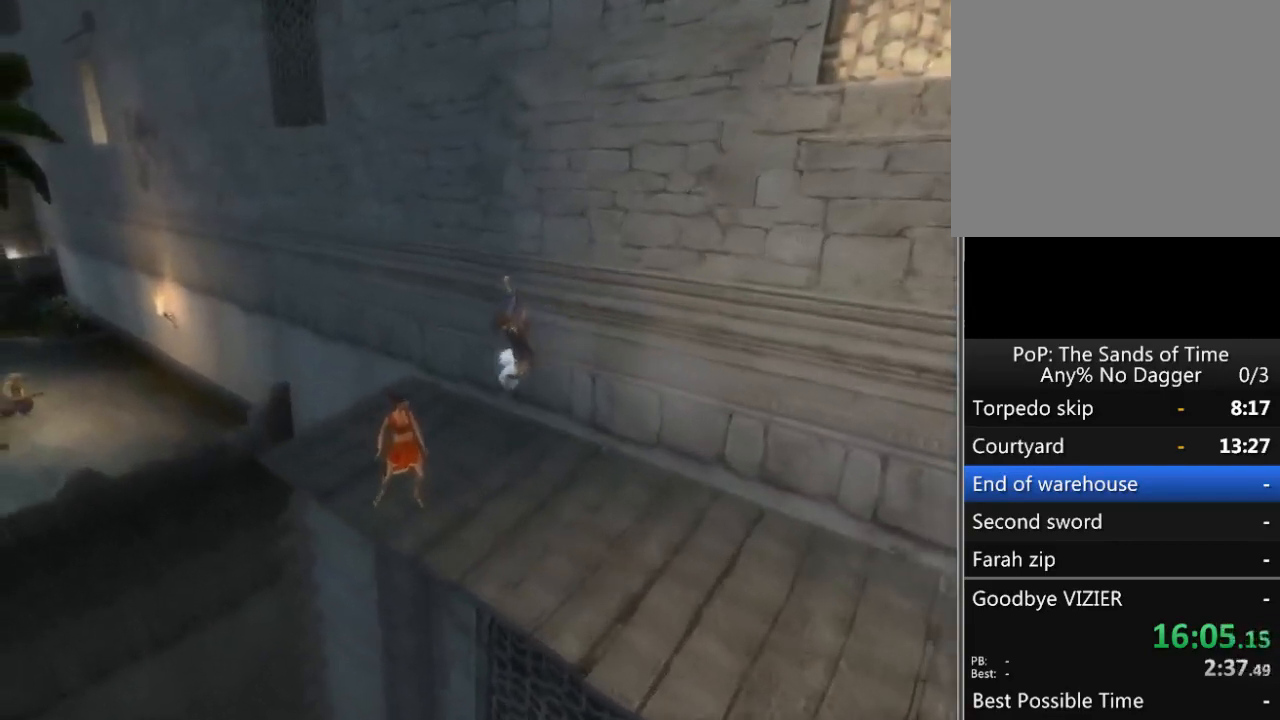
{"buttons": [], "left_stick": "up-left", "right_stick": "center", "events": []}
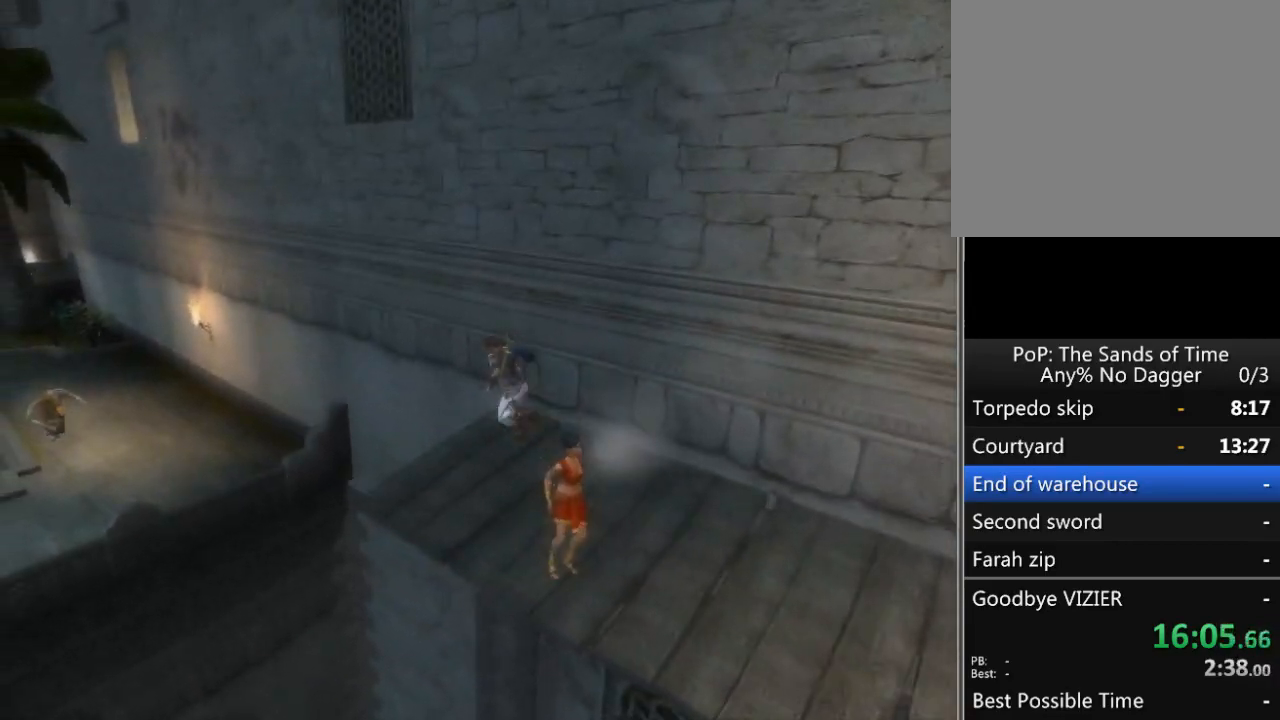
{"buttons": [], "left_stick": "center", "right_stick": "center", "events": [[100, "A", "down"], [100, "left_stick", "left"], [500, "A", "up"], [500, "left_stick", "center"]]}
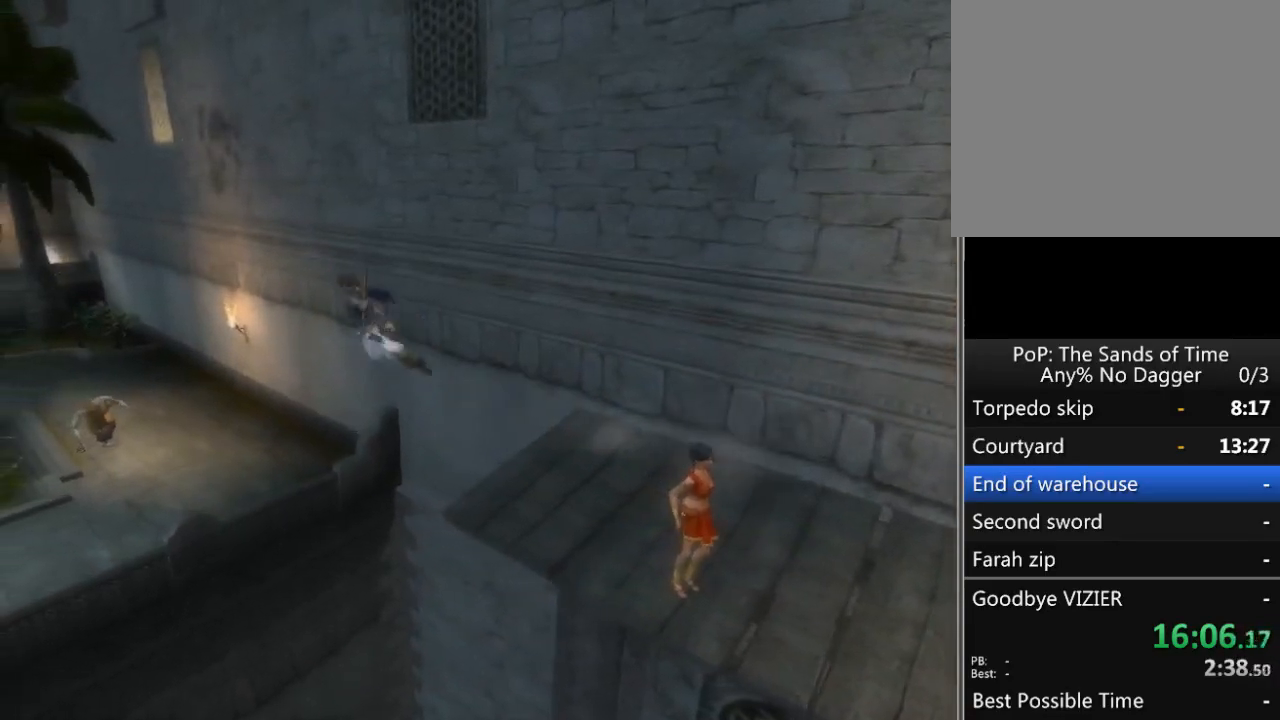
{"buttons": [], "left_stick": "up", "right_stick": "center", "events": [[133, "SELECT", "down"], [283, "SELECT", "up"], [467, "left_stick", "up"]]}
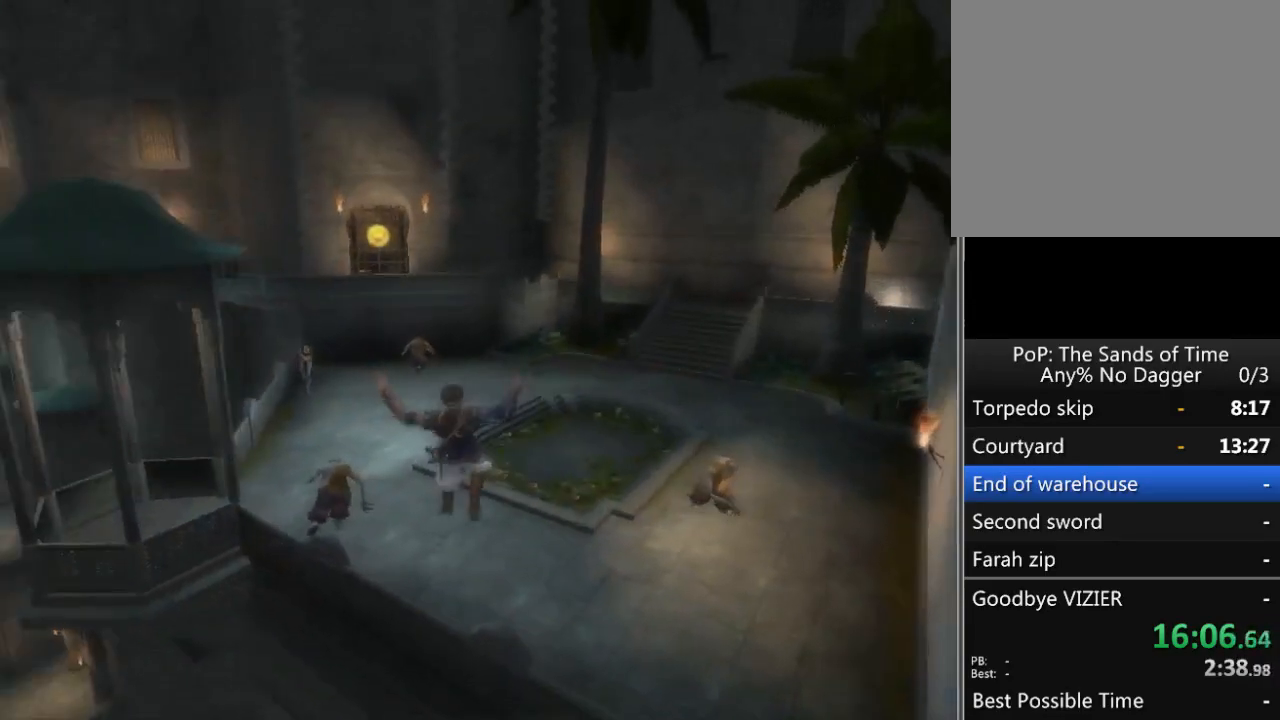
{"buttons": [], "left_stick": "up", "right_stick": "center", "events": []}
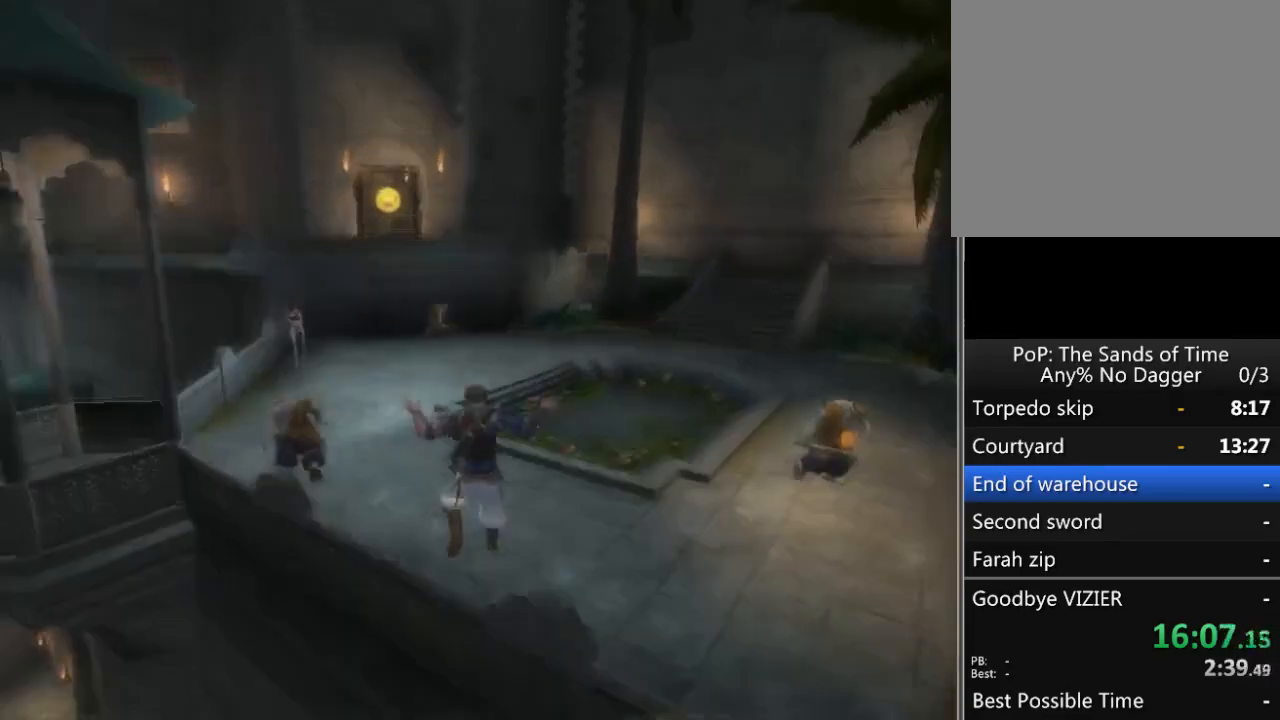
{"buttons": [], "left_stick": "up", "right_stick": "center", "events": []}
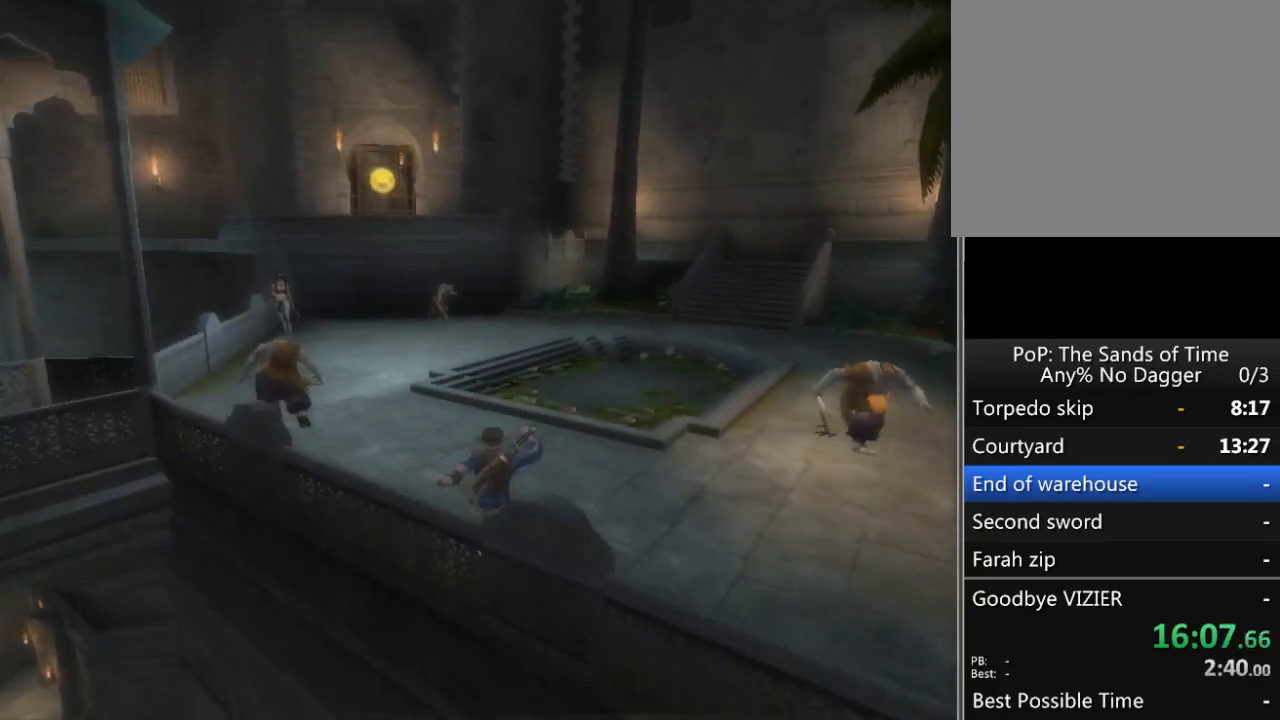
{"buttons": [], "left_stick": "up", "right_stick": "down", "events": [[467, "right_stick", "down"]]}
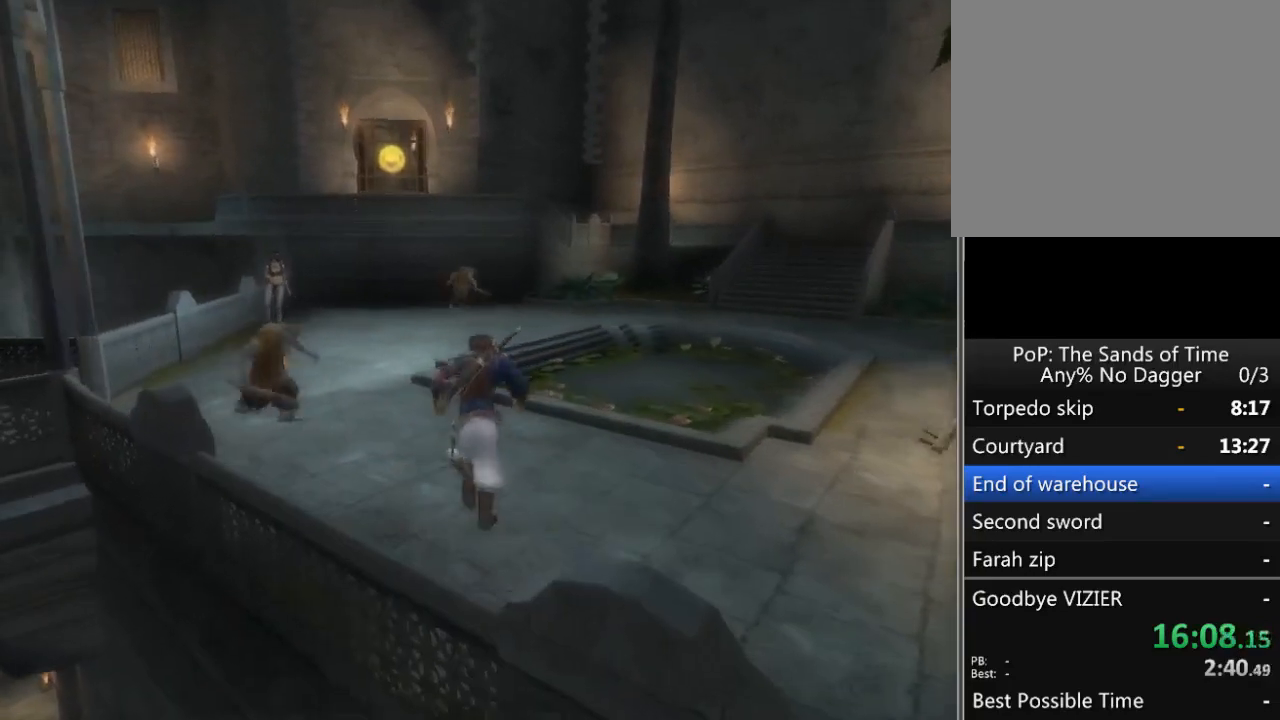
{"buttons": [], "left_stick": "up", "right_stick": "center", "events": [[467, "right_stick", "center"]]}
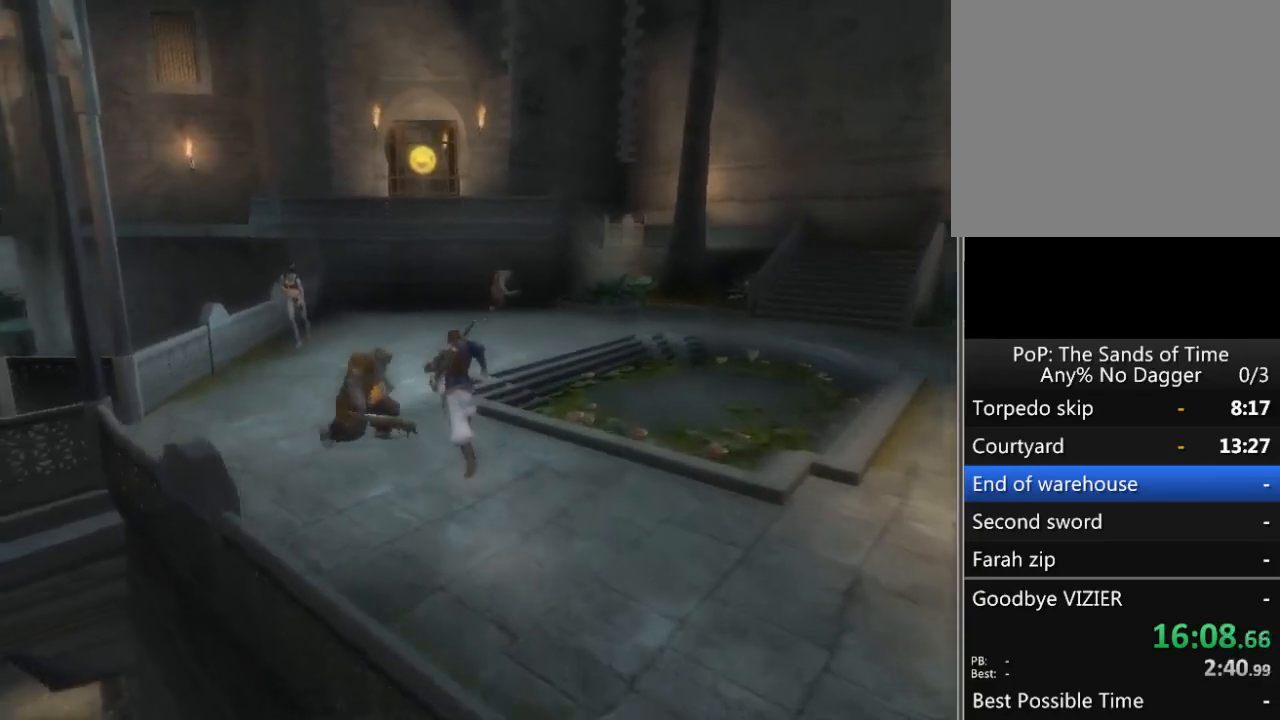
{"buttons": [], "left_stick": "up", "right_stick": "center", "events": []}
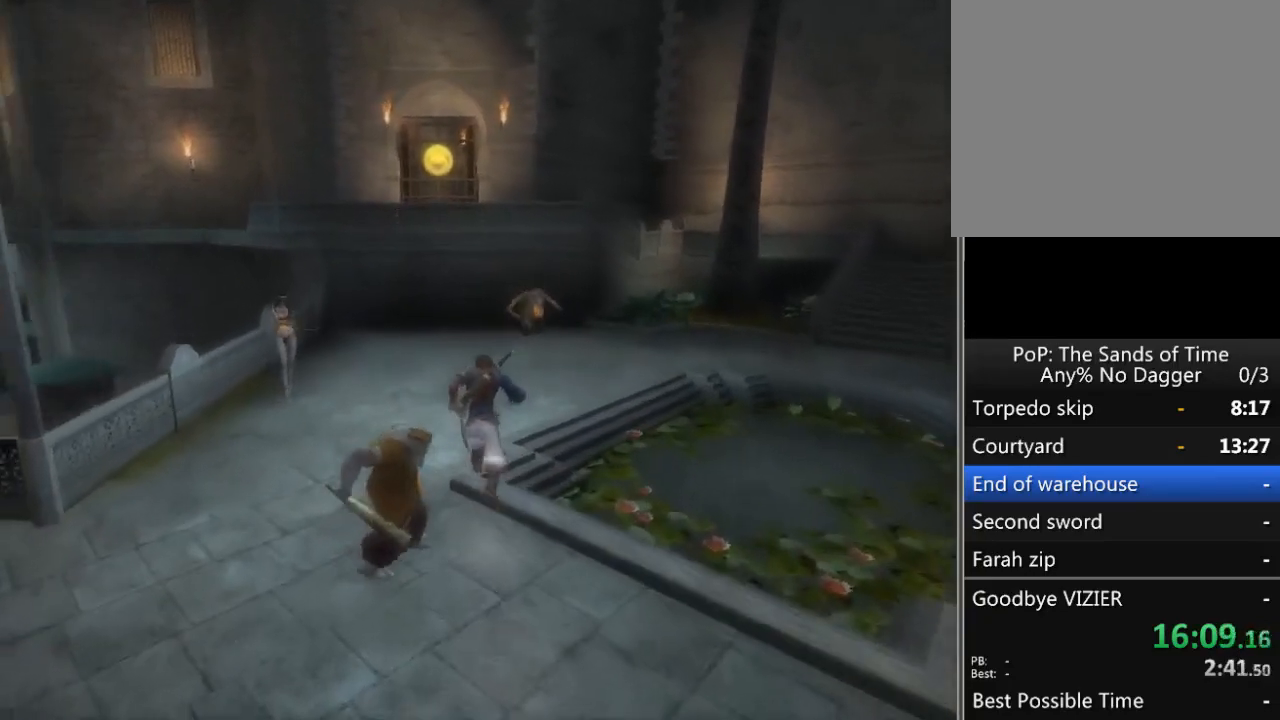
{"buttons": [], "left_stick": "up", "right_stick": "center", "events": []}
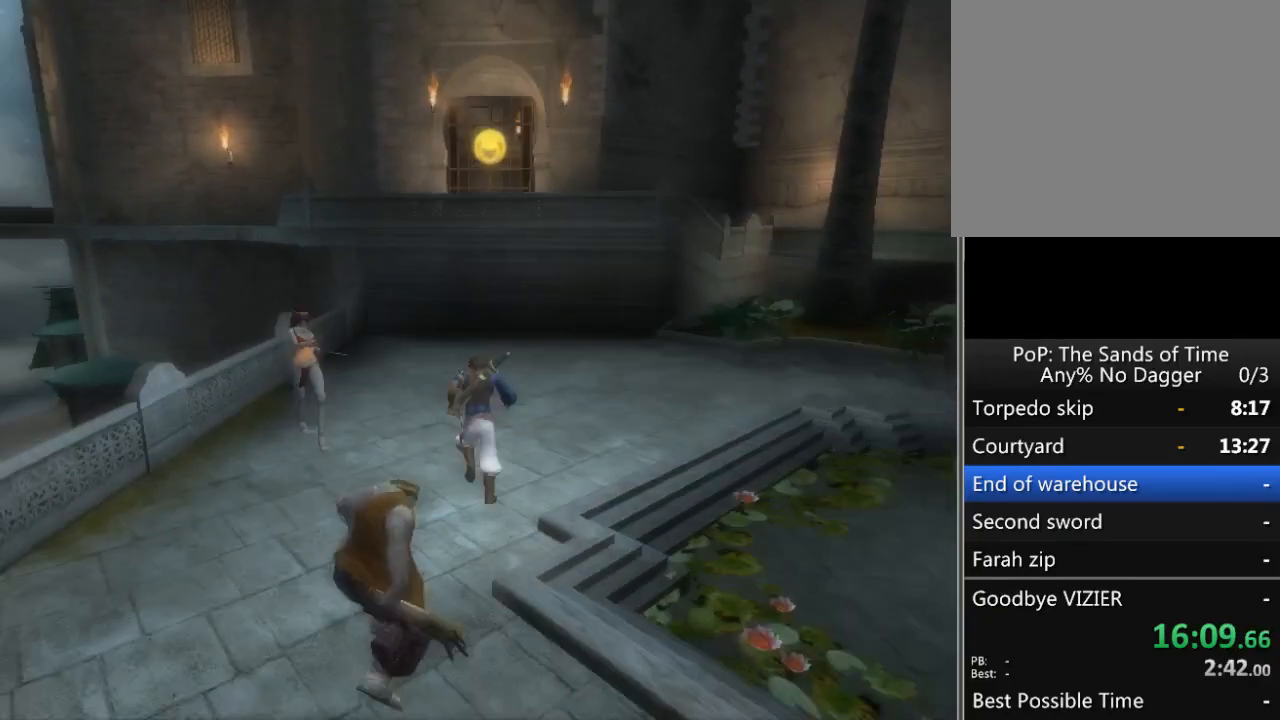
{"buttons": [], "left_stick": "up", "right_stick": "center", "events": []}
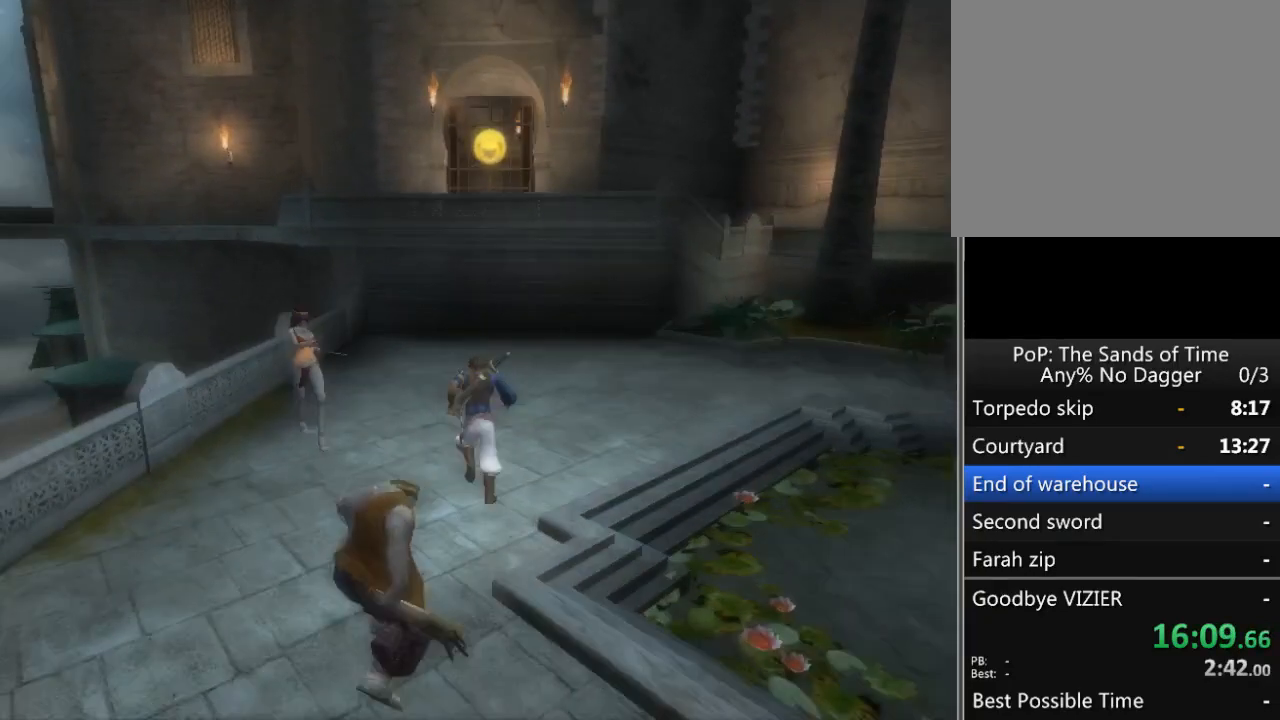
{"buttons": [], "left_stick": "up", "right_stick": "center", "events": []}
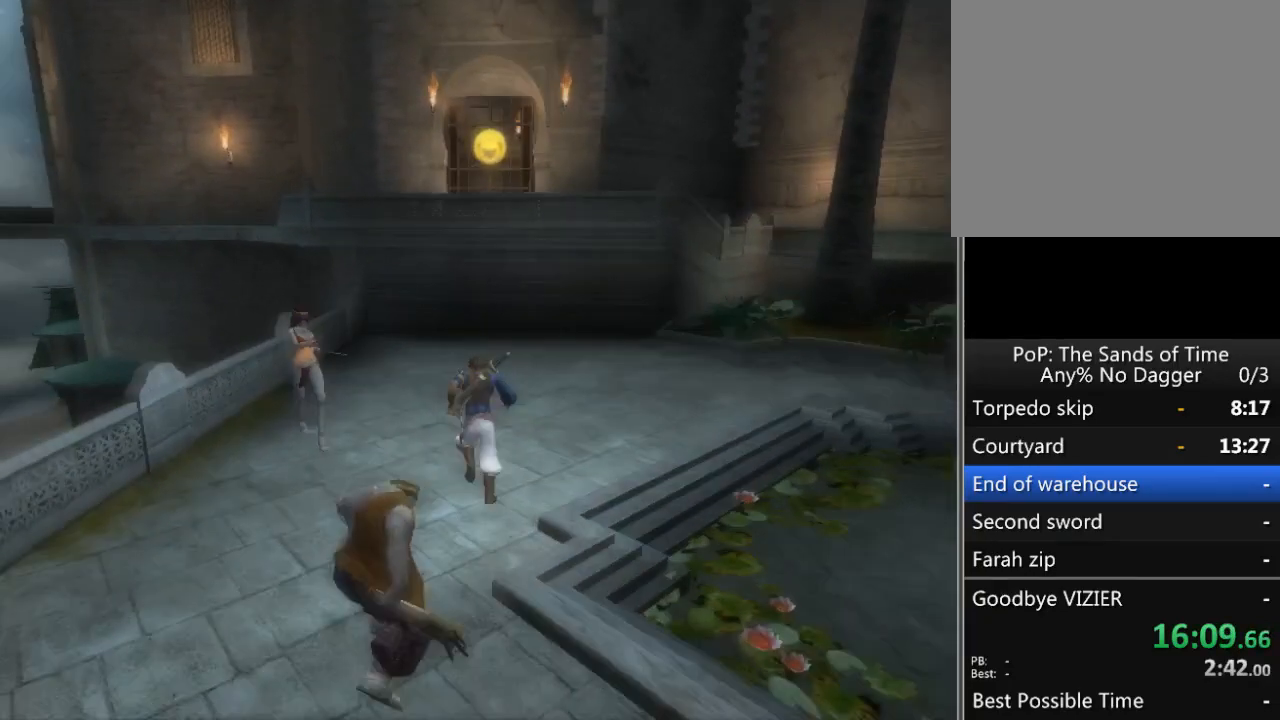
{"buttons": [], "left_stick": "up", "right_stick": "center", "events": []}
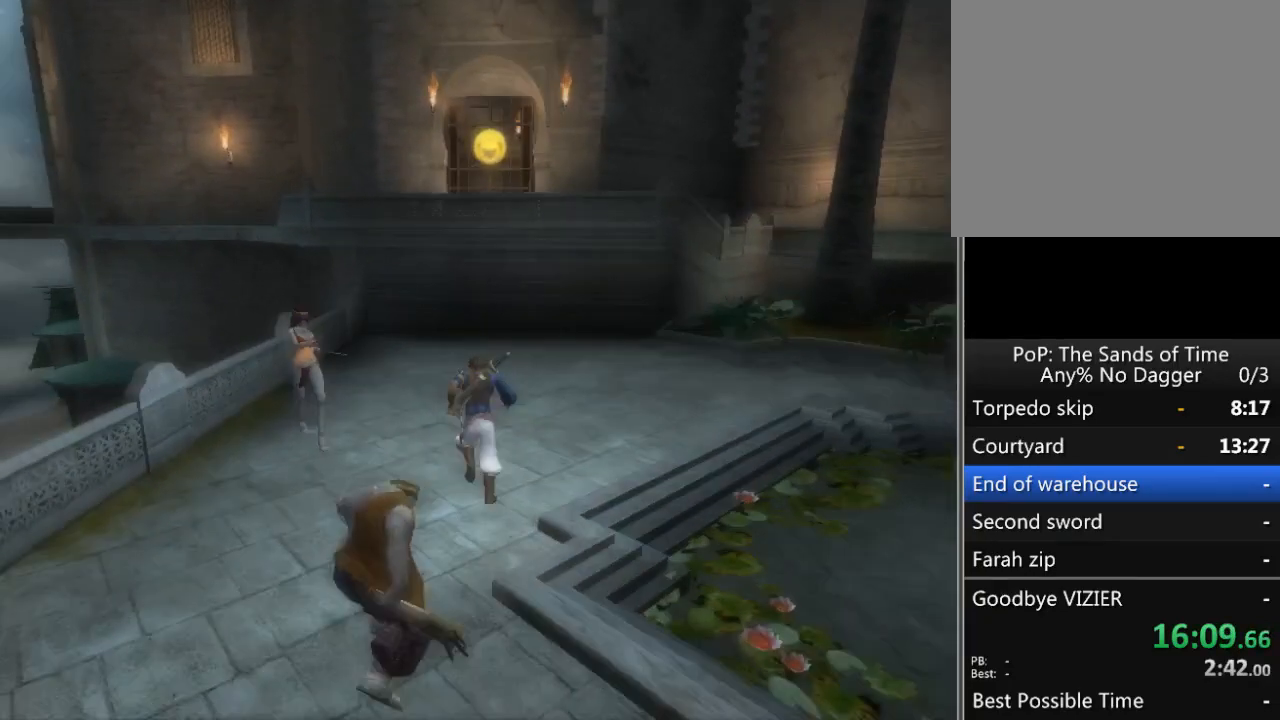
{"buttons": ["R1"], "left_stick": "up", "right_stick": "center", "events": [[500, "R1", "down"]]}
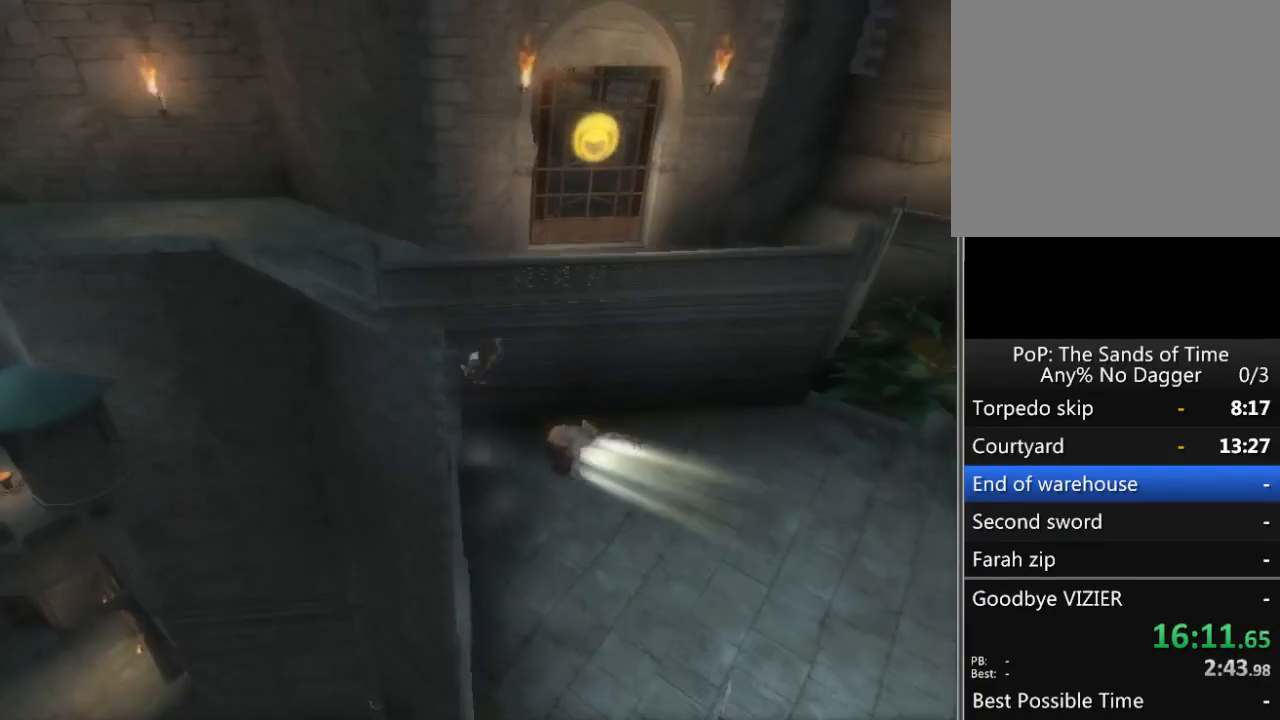
{"buttons": [], "left_stick": "center", "right_stick": "center", "events": [[333, "R1", "up"], [400, "A", "down"], [400, "left_stick", "center"], [483, "A", "up"]]}
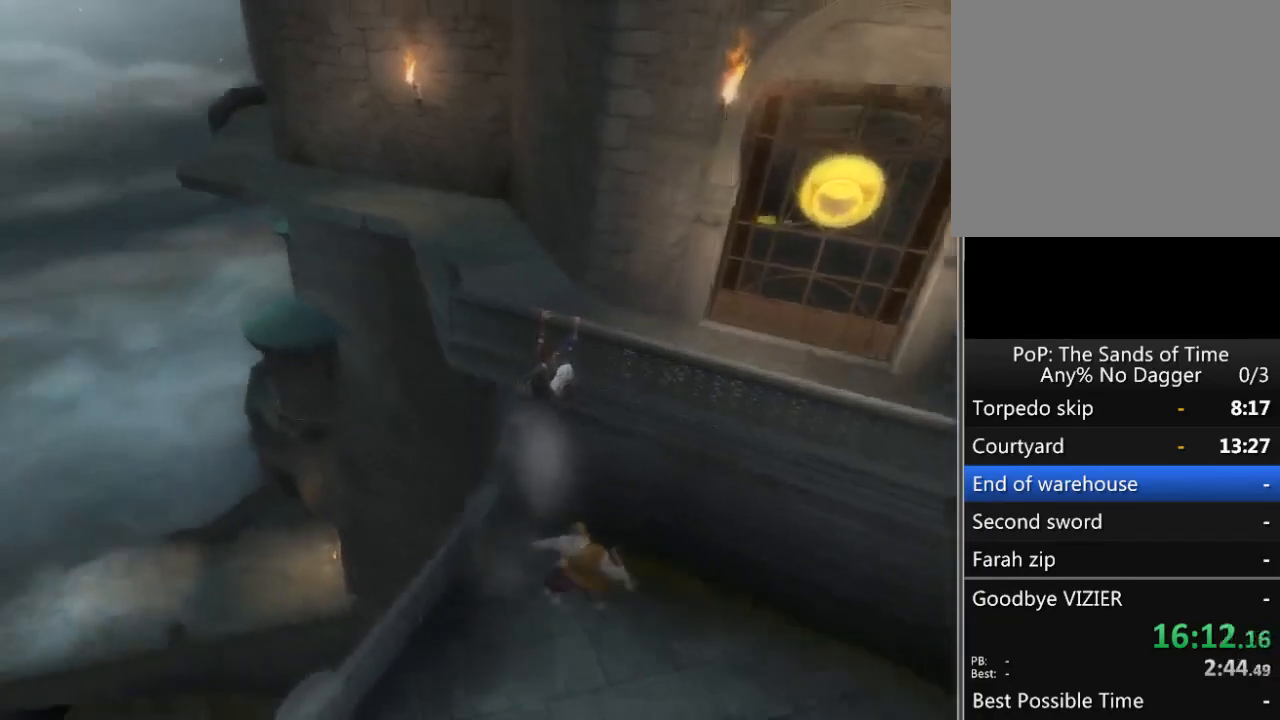
{"buttons": ["A"], "left_stick": "center", "right_stick": "center", "events": [[50, "A", "down"], [117, "A", "up"], [217, "A", "down"], [283, "A", "up"], [317, "A", "down"], [400, "A", "up"], [467, "A", "down"]]}
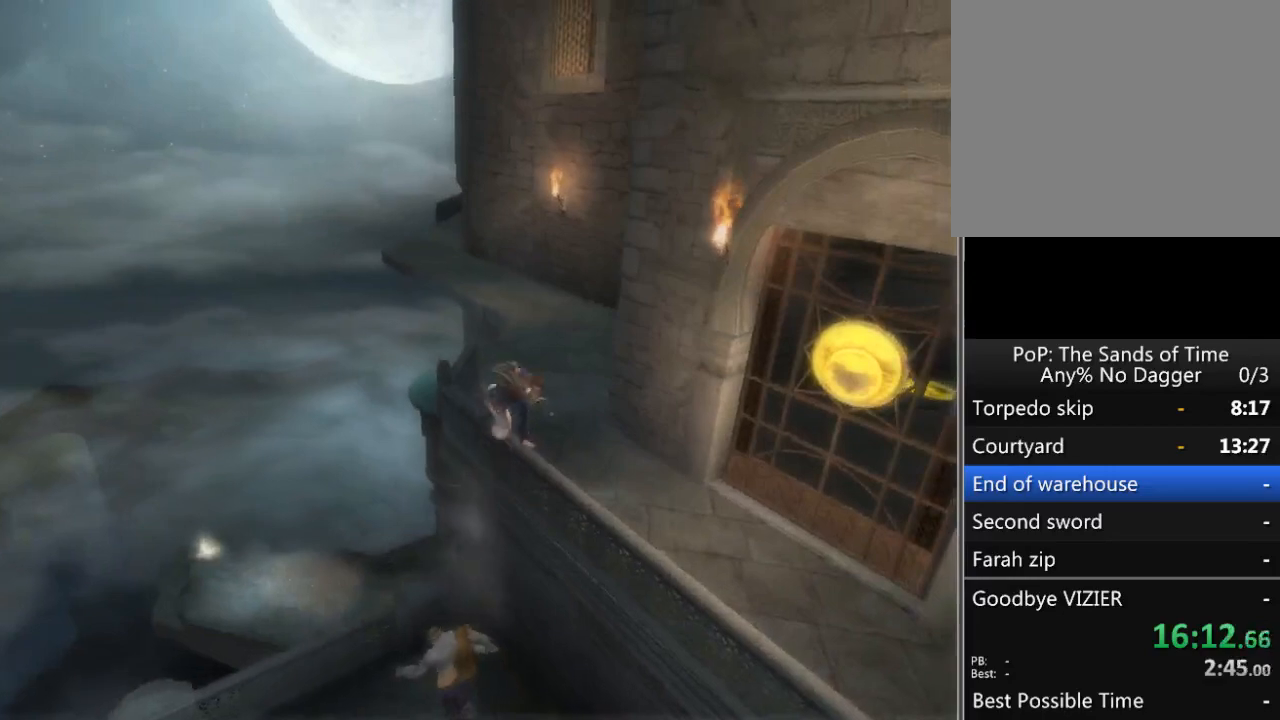
{"buttons": [], "left_stick": "up-left", "right_stick": "center", "events": [[67, "A", "up"], [100, "left_stick", "up-left"]]}
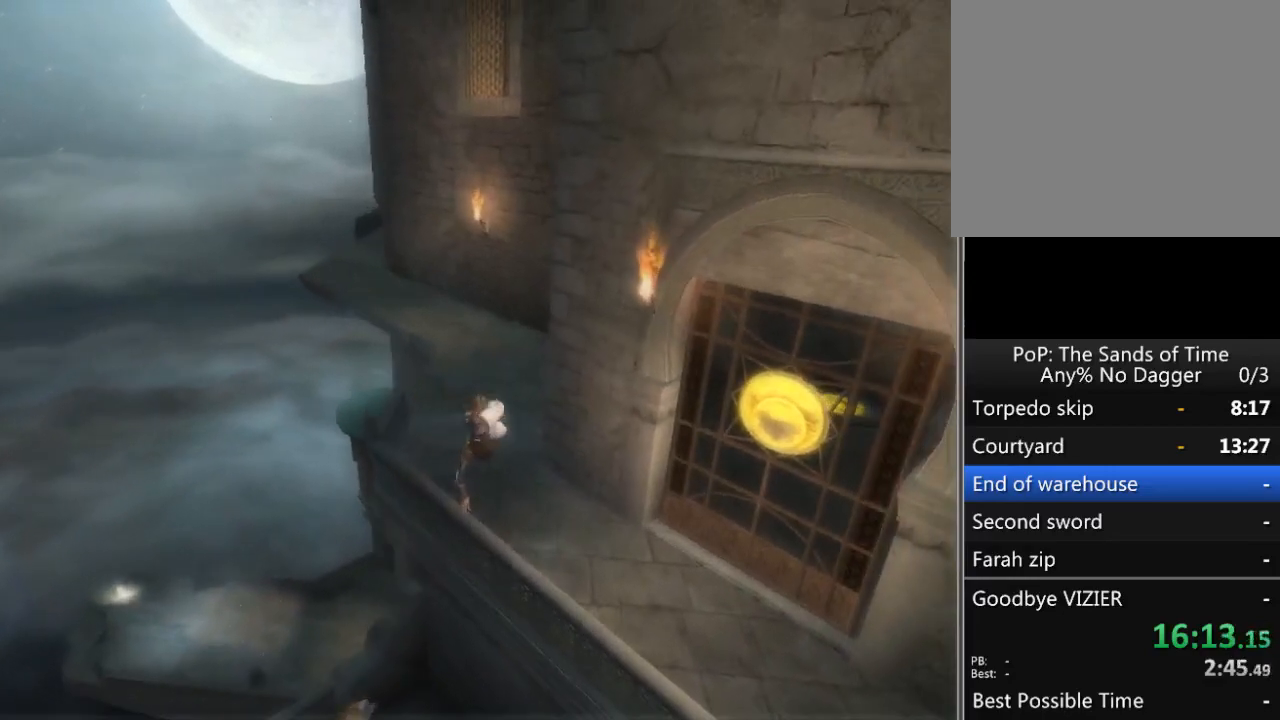
{"buttons": [], "left_stick": "up-left", "right_stick": "down-right", "events": [[183, "right_stick", "down-right"]]}
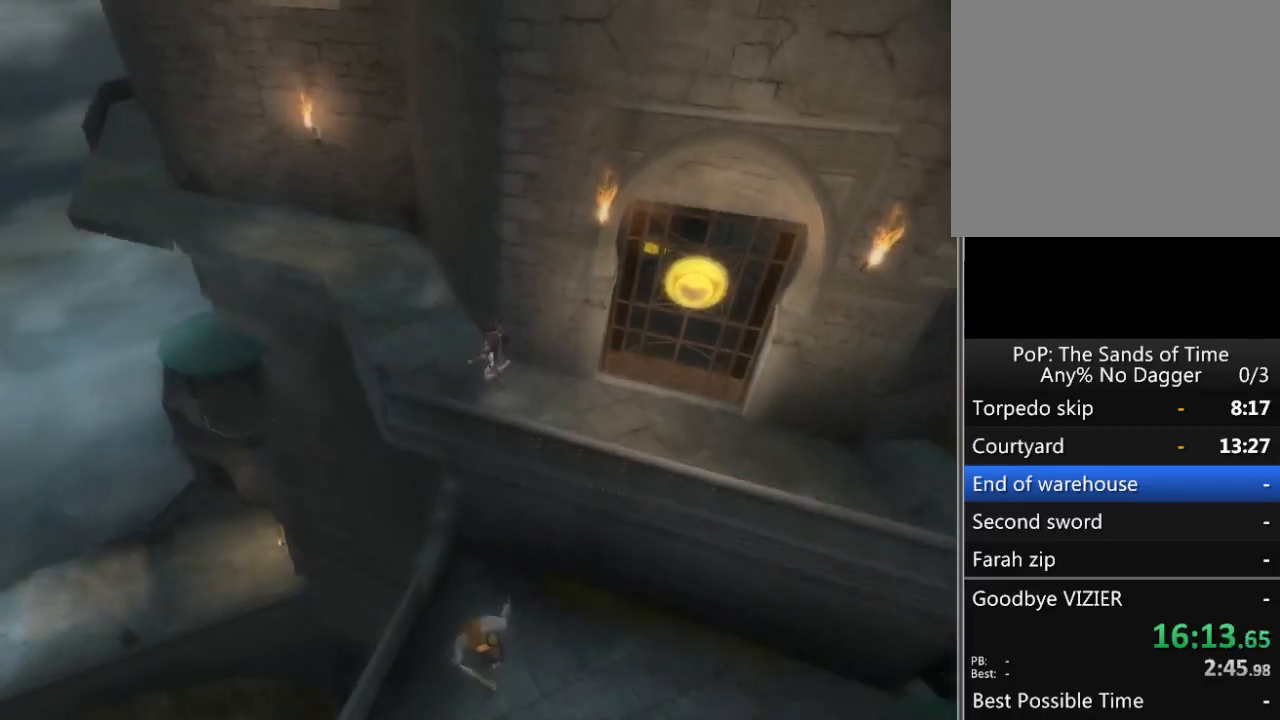
{"buttons": [], "left_stick": "up-left", "right_stick": "center", "events": [[417, "right_stick", "center"]]}
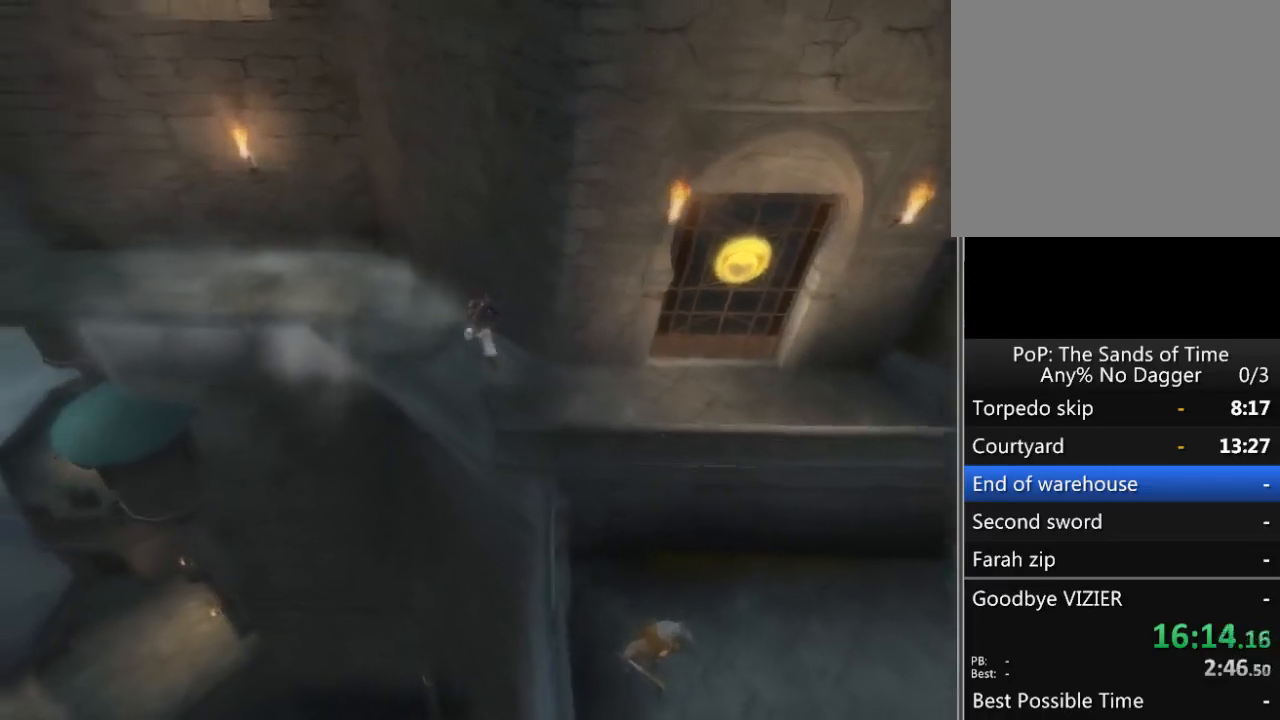
{"buttons": ["R1"], "left_stick": "up", "right_stick": "center", "events": [[17, "left_stick", "up"], [150, "R1", "down"]]}
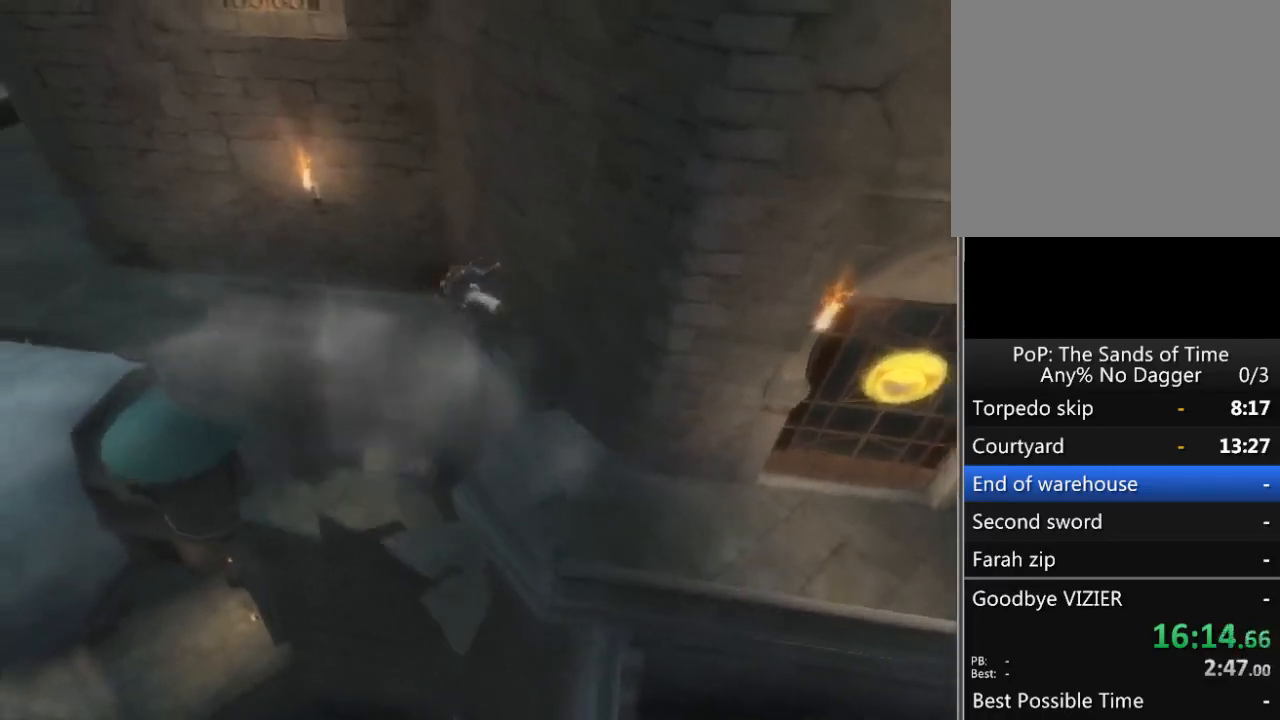
{"buttons": ["R1"], "left_stick": "up", "right_stick": "center", "events": []}
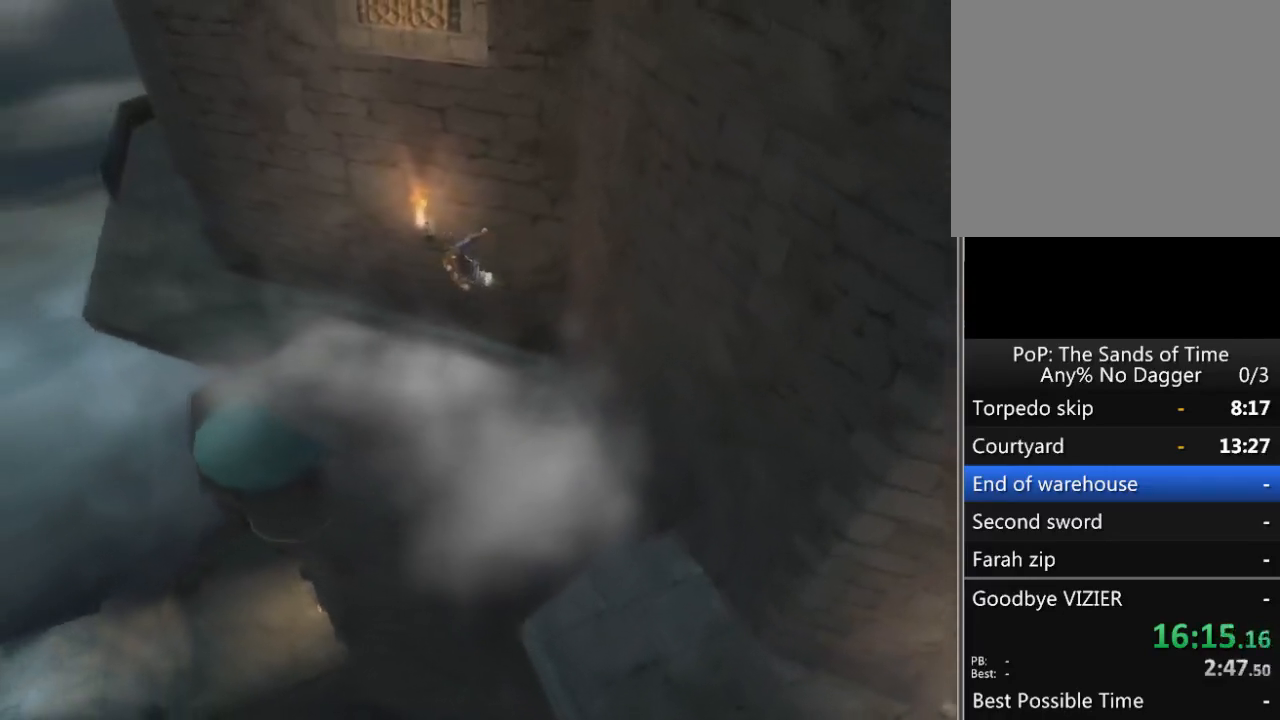
{"buttons": [], "left_stick": "up", "right_stick": "center", "events": [[300, "R1", "up"]]}
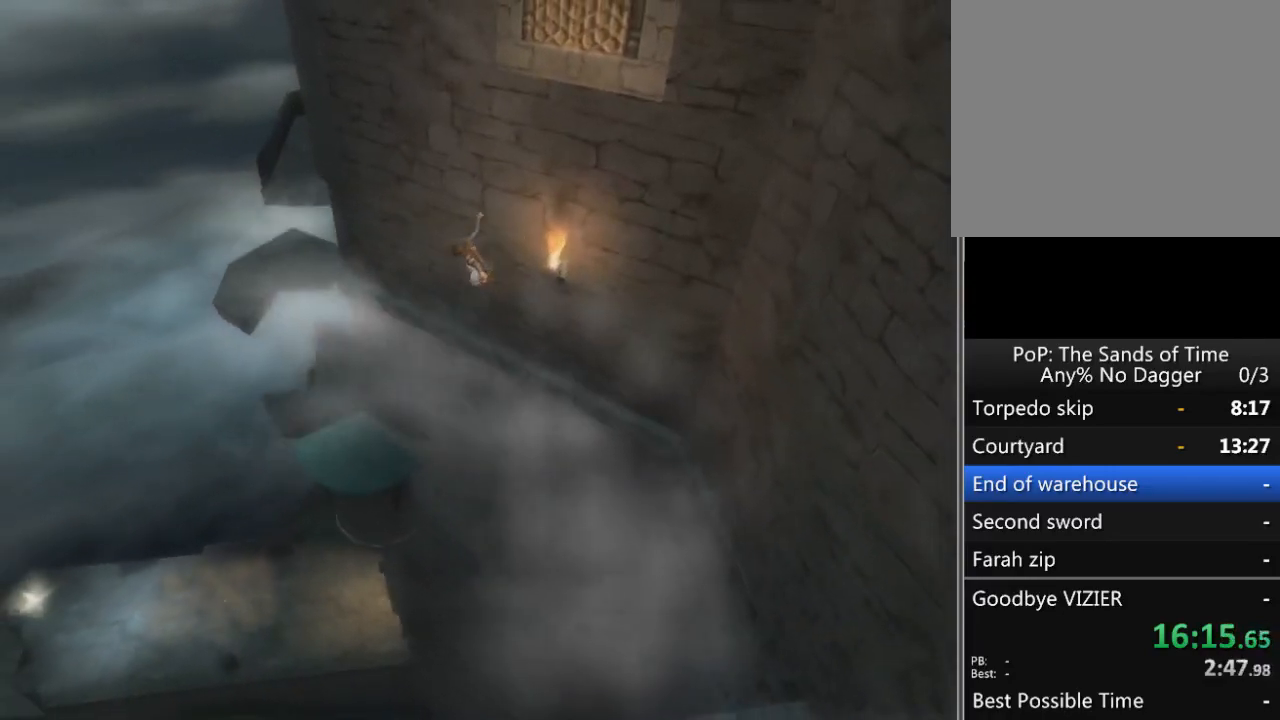
{"buttons": [], "left_stick": "up-left", "right_stick": "center", "events": [[100, "left_stick", "up-left"]]}
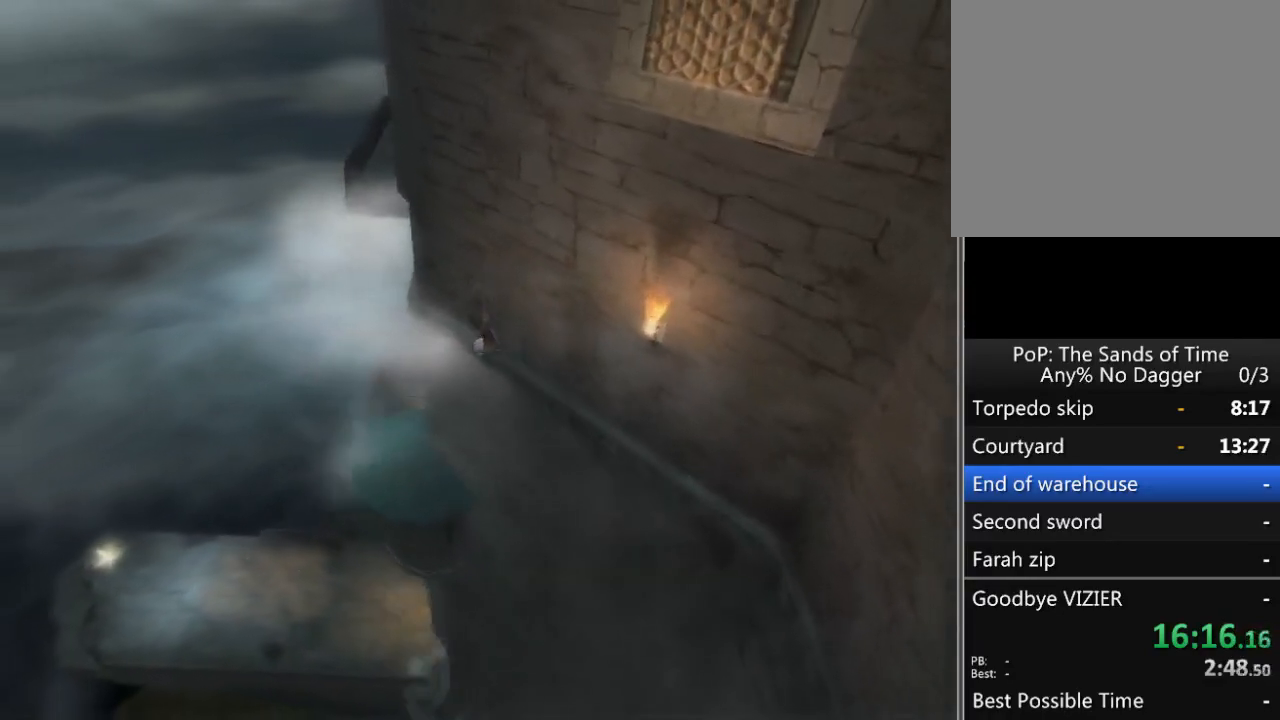
{"buttons": [], "left_stick": "up-left", "right_stick": "center", "events": []}
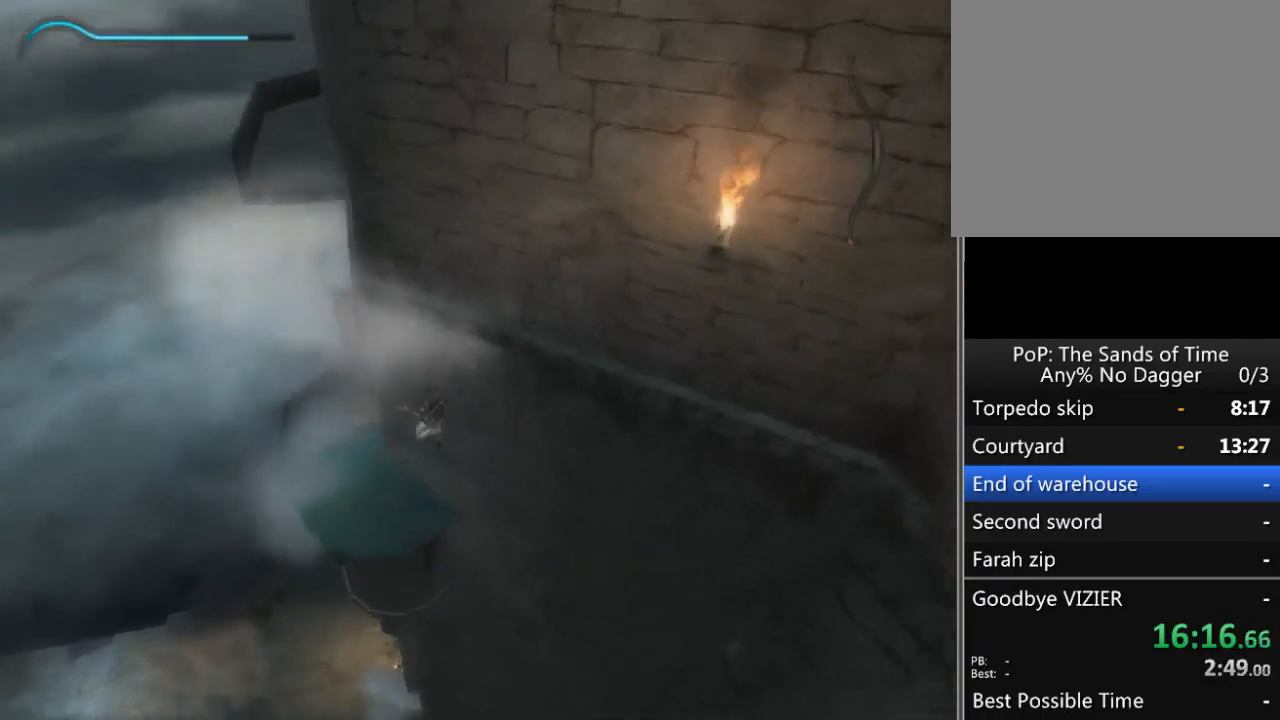
{"buttons": [], "left_stick": "up-left", "right_stick": "center", "events": []}
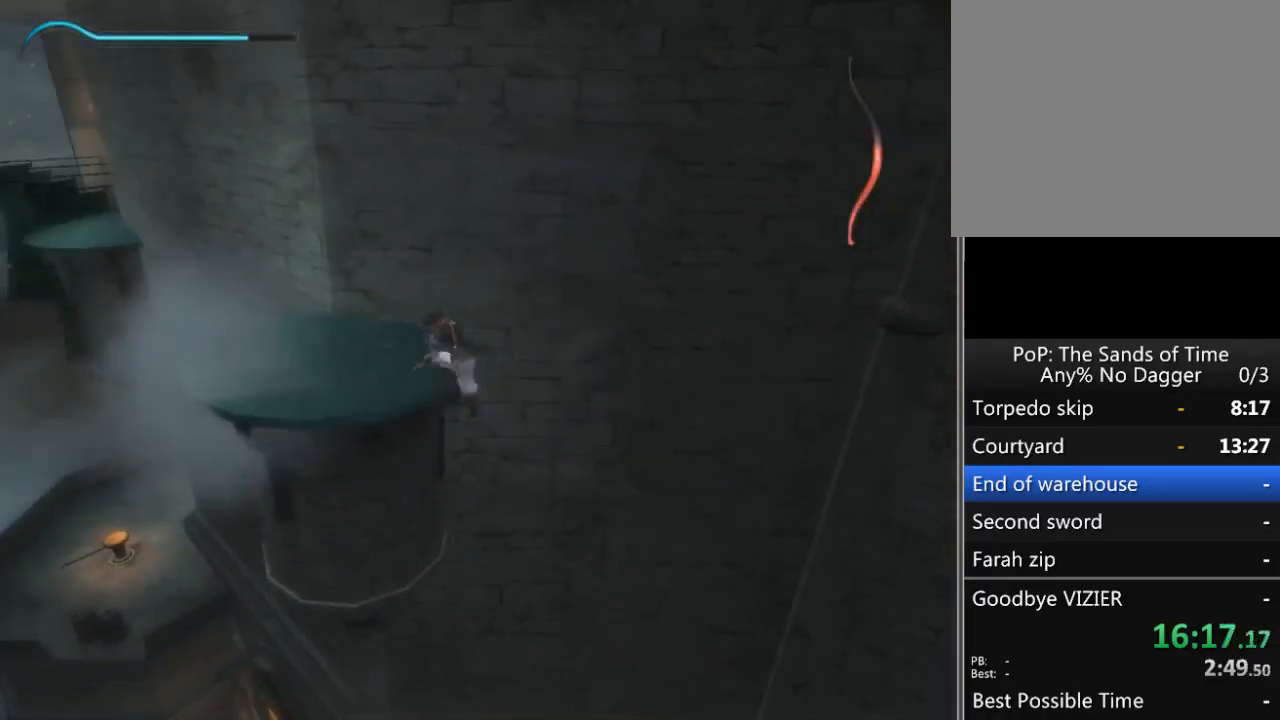
{"buttons": [], "left_stick": "up-left", "right_stick": "center", "events": [[100, "A", "down"], [200, "A", "up"], [300, "A", "down"], [333, "A", "up"], [383, "A", "down"], [467, "A", "up"]]}